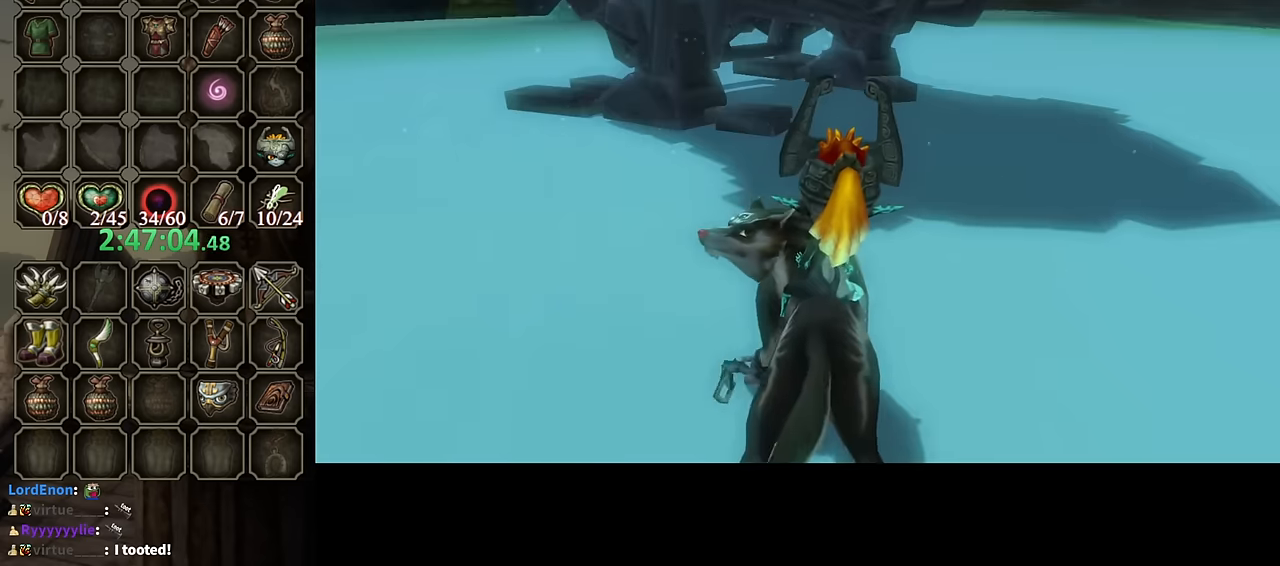
Gameplay with a controller (Nintendo layout); each line is a JSON object with the inputs held at the frame after it. "events" lists button and stick changes between this image and that frame as [ms after this image, input, new state], when the widget could be followed in between. Not read: L3 R3.
{"buttons": [], "left_stick": "up-right", "right_stick": "center", "events": [[200, "left_stick", "up"], [267, "left_stick", "up-right"]]}
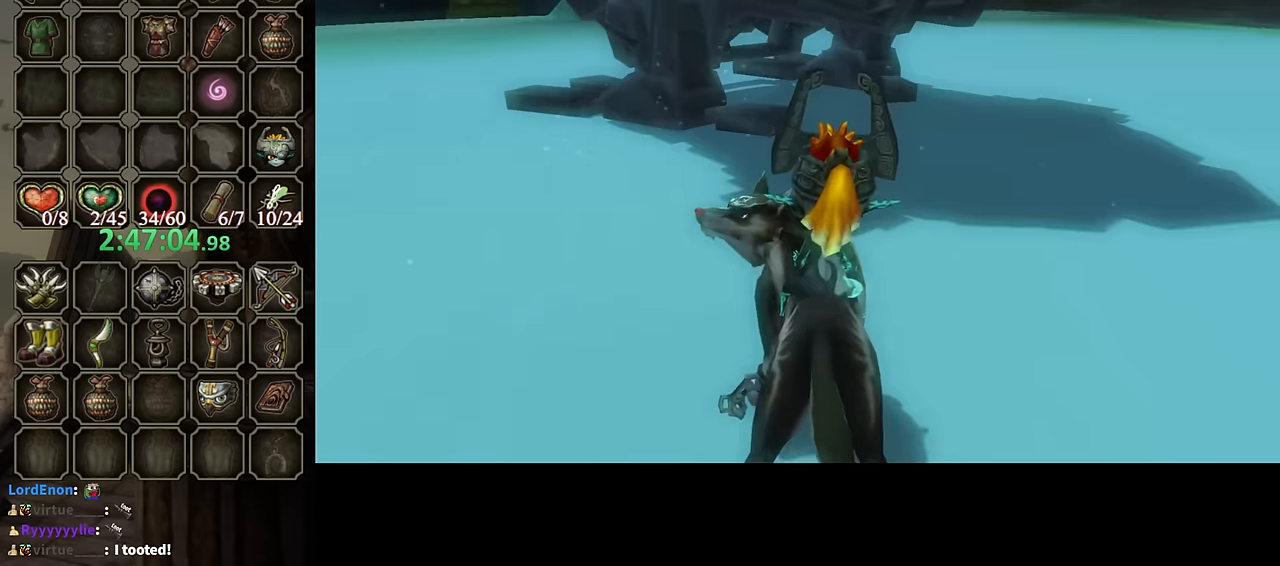
{"buttons": [], "left_stick": "down-left", "right_stick": "center", "events": [[100, "left_stick", "right"], [300, "left_stick", "down"], [467, "left_stick", "down-left"]]}
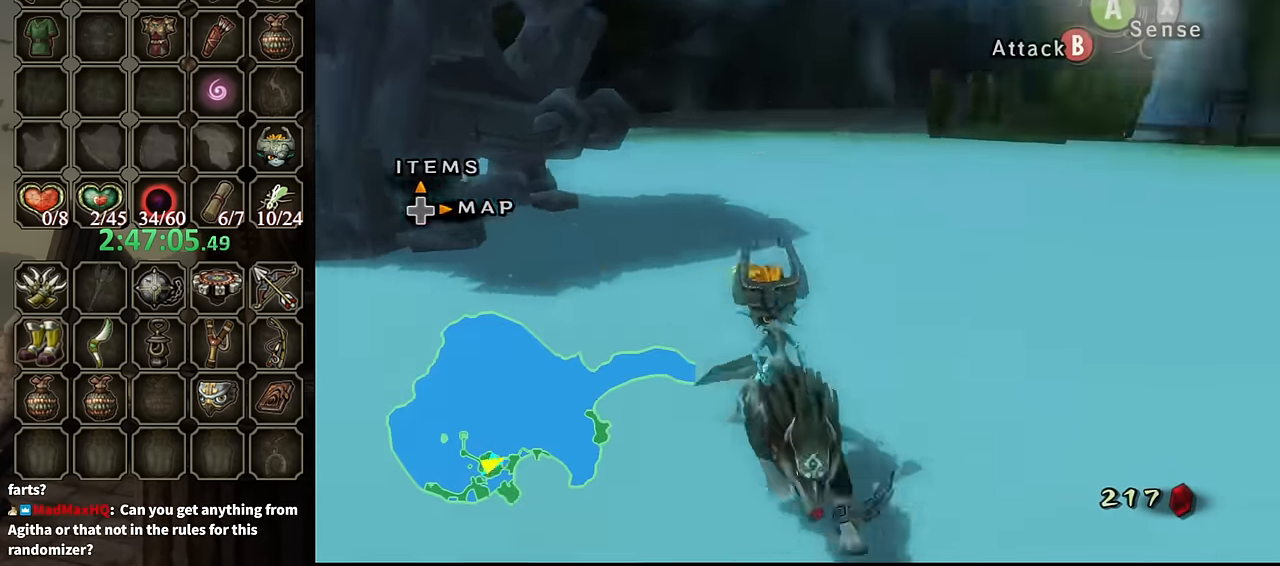
{"buttons": [], "left_stick": "up-left", "right_stick": "right", "events": [[100, "left_stick", "left"], [200, "right_stick", "right"], [267, "left_stick", "up-left"]]}
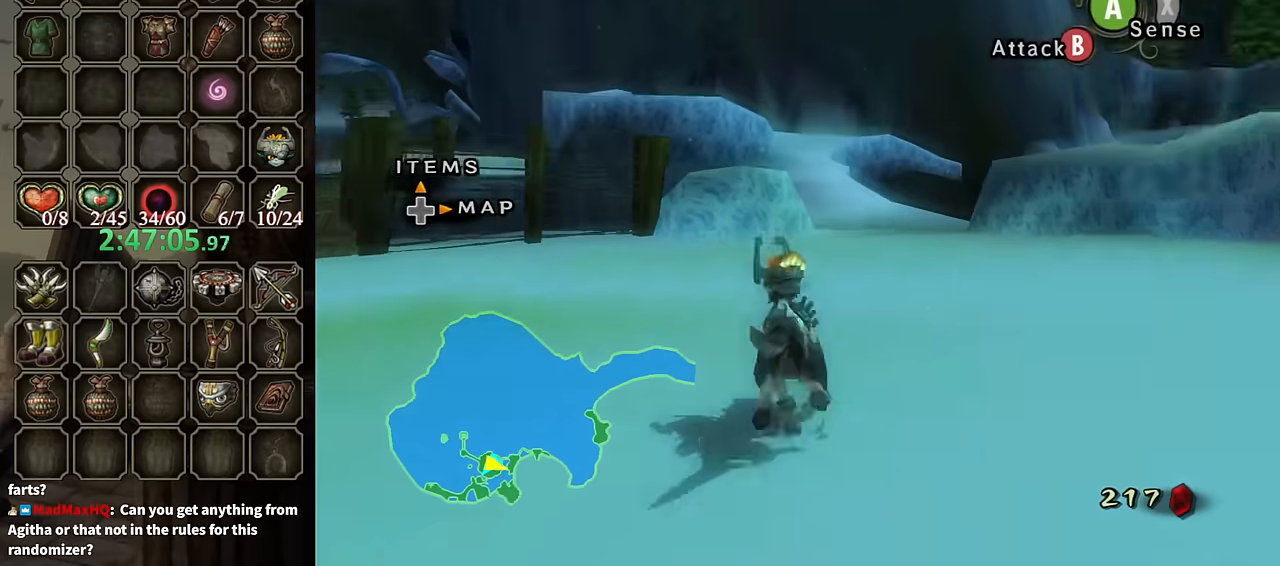
{"buttons": [], "left_stick": "up", "right_stick": "center", "events": [[100, "left_stick", "up"], [133, "right_stick", "center"]]}
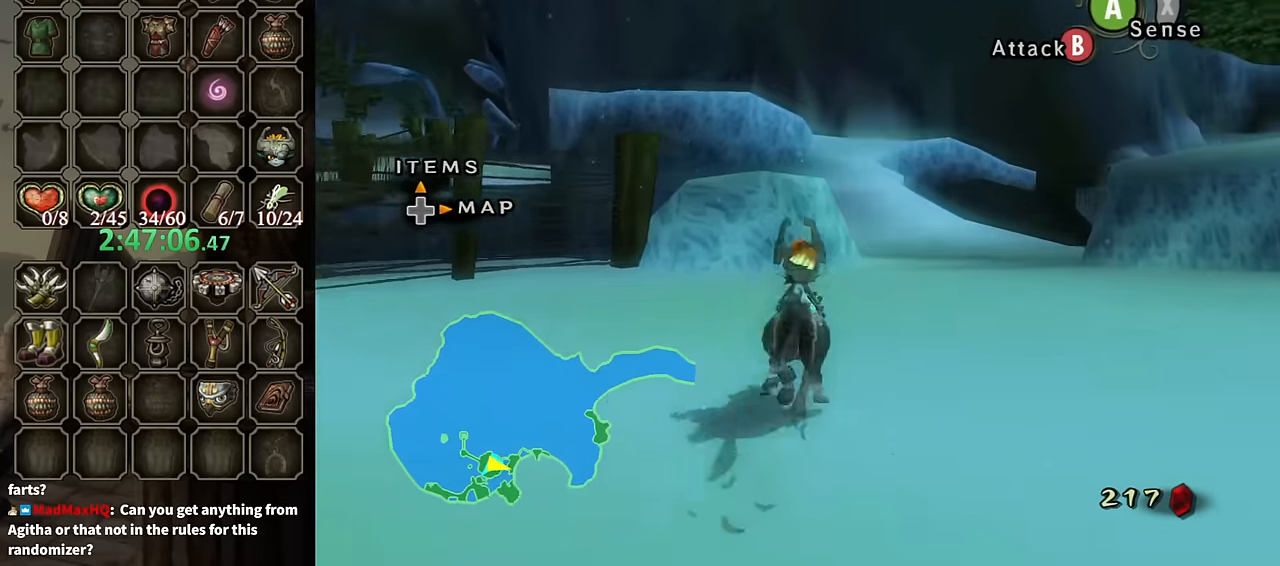
{"buttons": [], "left_stick": "up-left", "right_stick": "center", "events": [[133, "left_stick", "left"], [133, "right_stick", "down-right"], [267, "right_stick", "center"], [333, "left_stick", "up-left"]]}
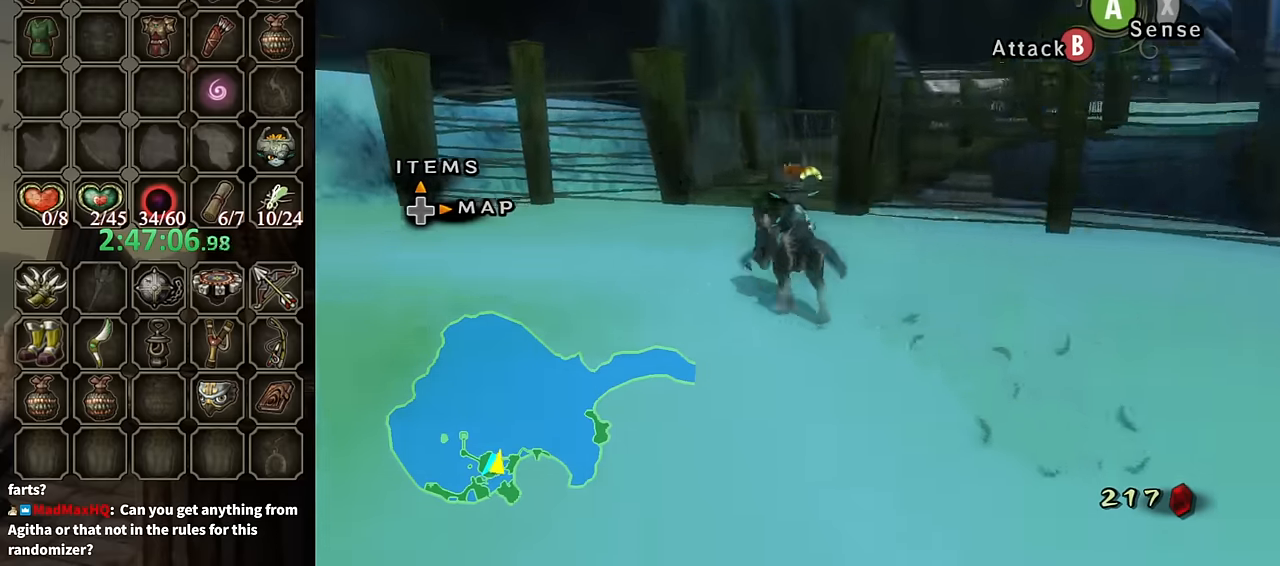
{"buttons": [], "left_stick": "up-right", "right_stick": "center", "events": [[33, "left_stick", "up"], [333, "left_stick", "up-right"]]}
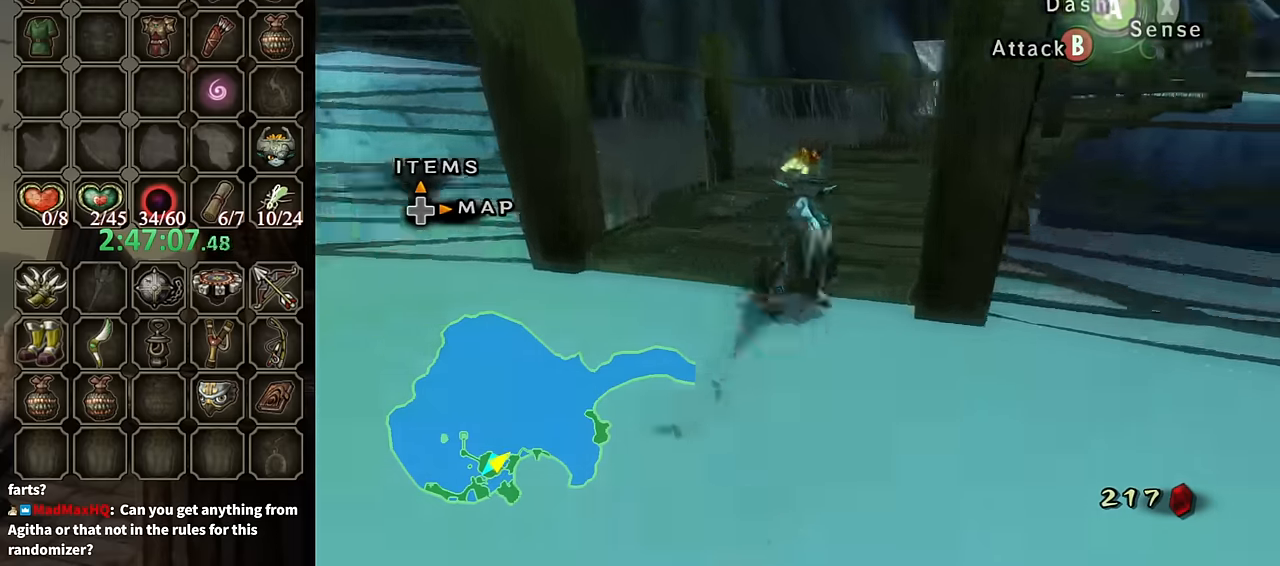
{"buttons": [], "left_stick": "up-right", "right_stick": "center", "events": [[33, "A", "down"], [133, "A", "up"], [233, "A", "down"], [333, "A", "up"], [400, "A", "down"], [500, "A", "up"]]}
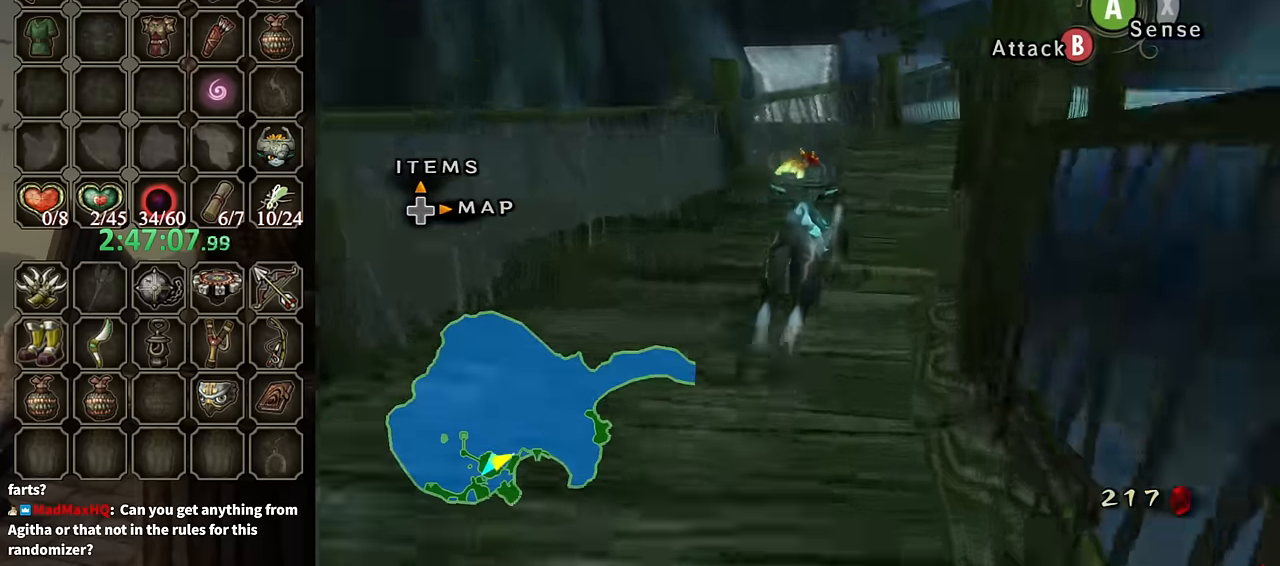
{"buttons": [], "left_stick": "up", "right_stick": "center", "events": [[67, "A", "down"], [100, "A", "up"], [200, "A", "down"], [267, "A", "up"], [400, "left_stick", "up"]]}
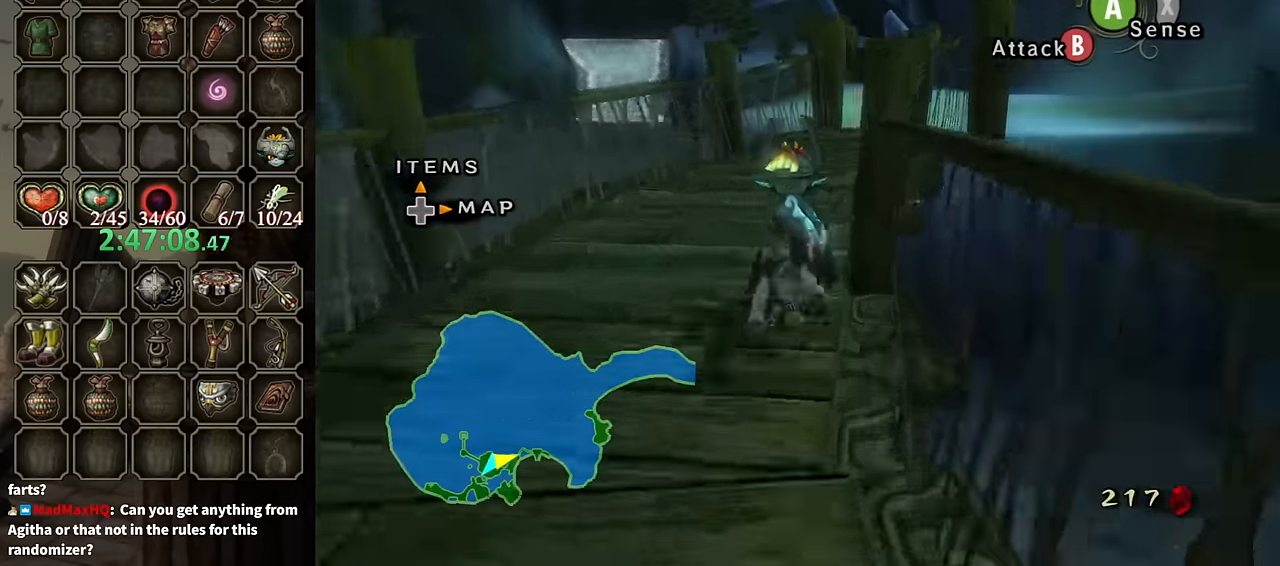
{"buttons": [], "left_stick": "up", "right_stick": "center", "events": []}
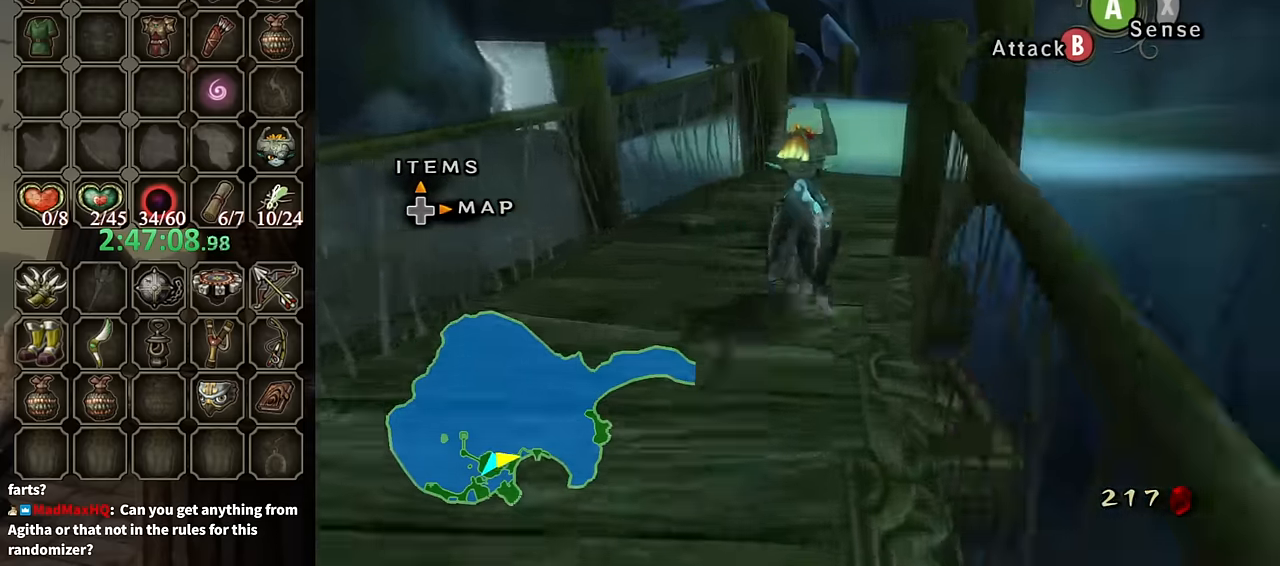
{"buttons": ["A"], "left_stick": "up", "right_stick": "center", "events": [[300, "A", "down"], [400, "A", "up"], [467, "A", "down"]]}
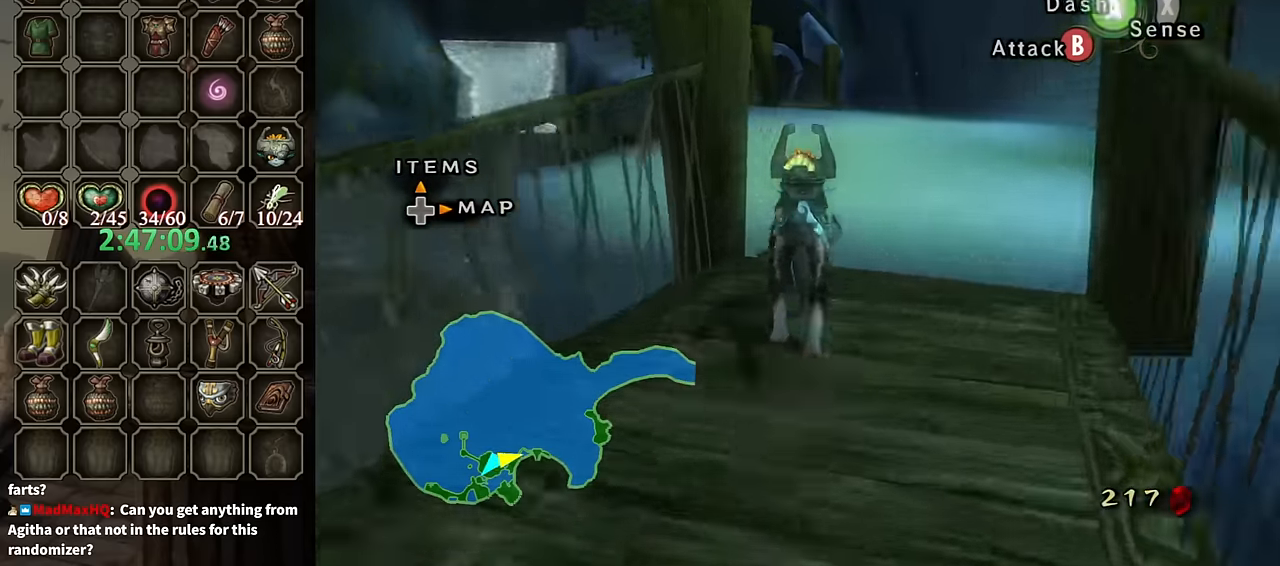
{"buttons": [], "left_stick": "up-left", "right_stick": "center", "events": [[67, "A", "up"], [133, "A", "down"], [200, "A", "up"], [300, "A", "down"], [300, "left_stick", "up-left"], [333, "A", "up"]]}
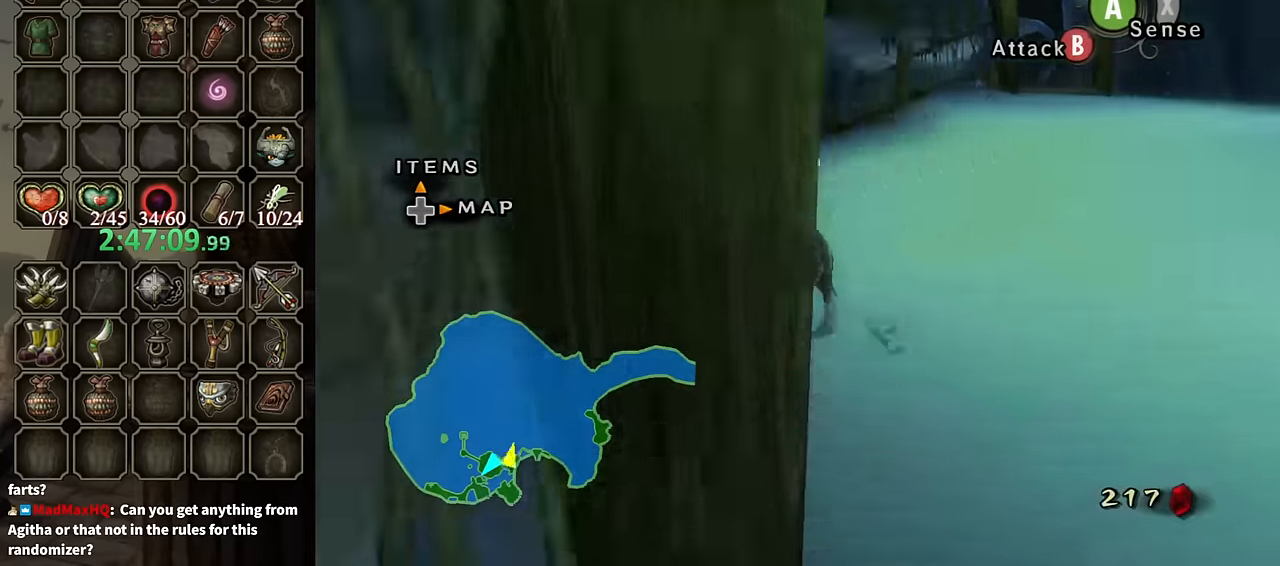
{"buttons": [], "left_stick": "up-left", "right_stick": "right", "events": [[267, "right_stick", "right"]]}
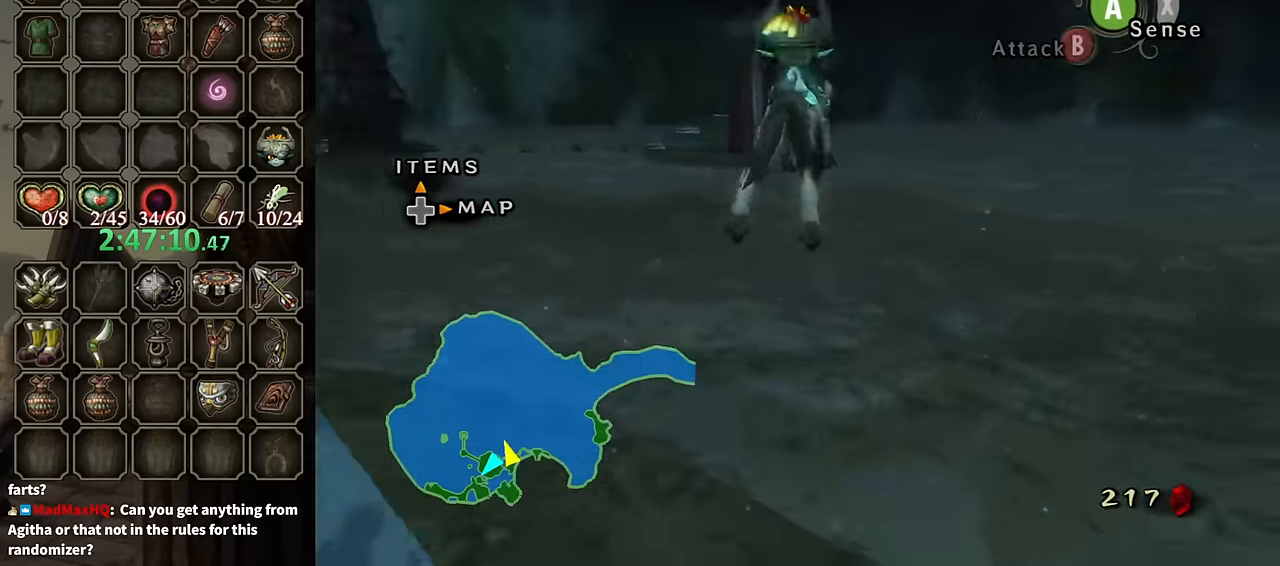
{"buttons": [], "left_stick": "up", "right_stick": "center", "events": [[33, "left_stick", "up"], [33, "right_stick", "center"]]}
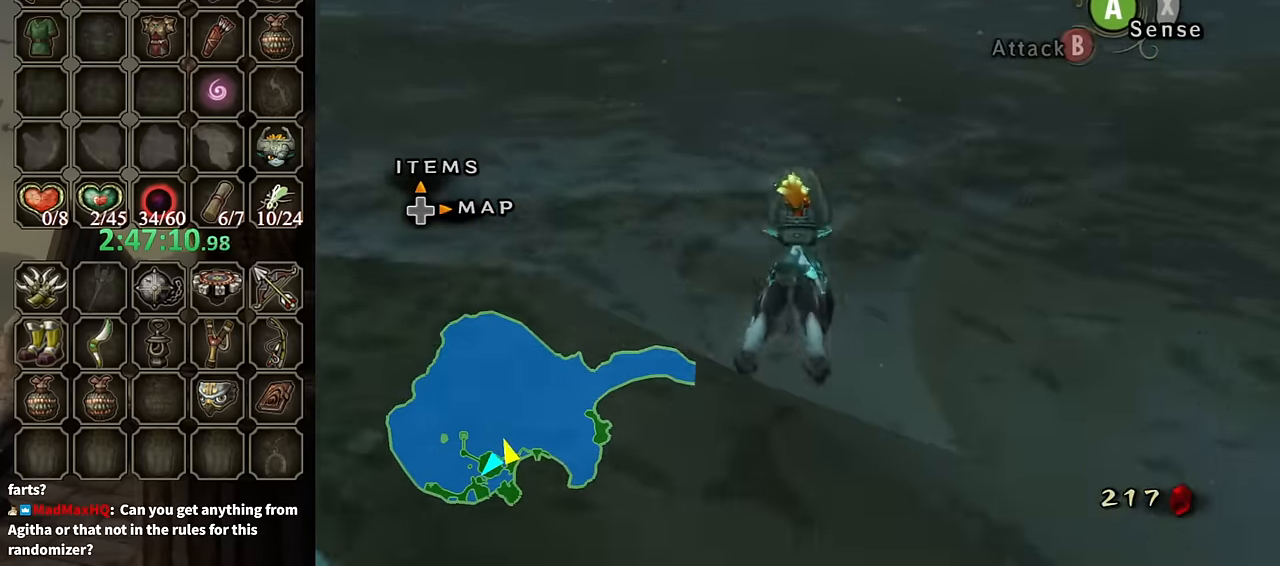
{"buttons": ["A"], "left_stick": "up-right", "right_stick": "center", "events": [[33, "left_stick", "up-right"], [267, "A", "down"], [400, "A", "up"], [467, "A", "down"]]}
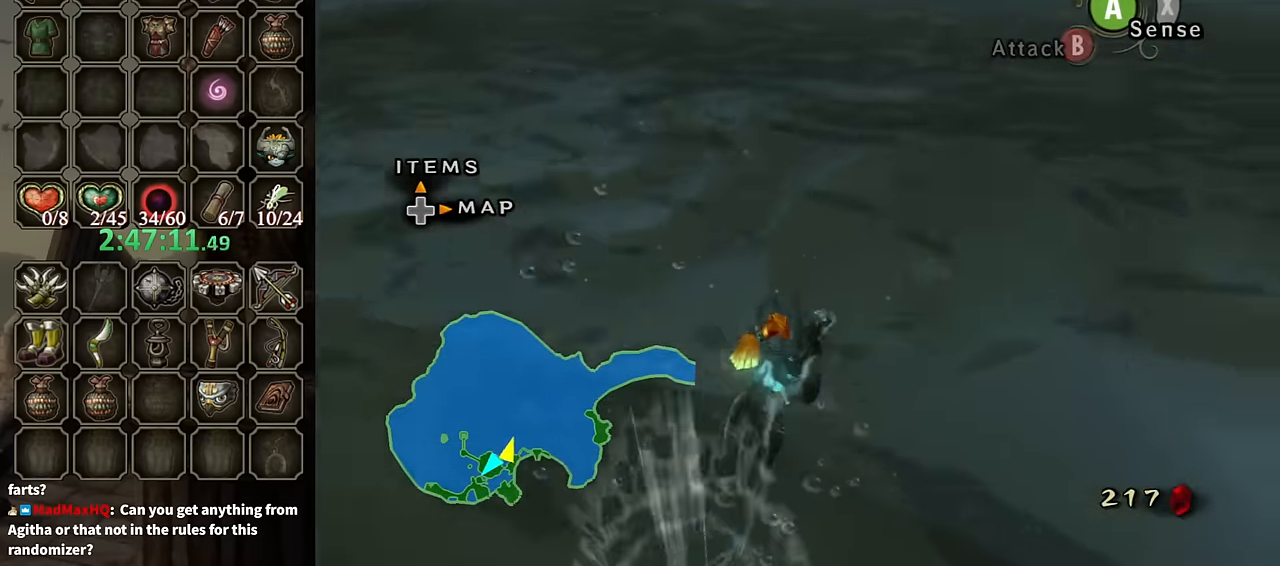
{"buttons": ["A"], "left_stick": "up-right", "right_stick": "center", "events": [[33, "A", "up"], [133, "A", "down"], [167, "A", "up"], [300, "A", "down"], [367, "A", "up"], [467, "A", "down"]]}
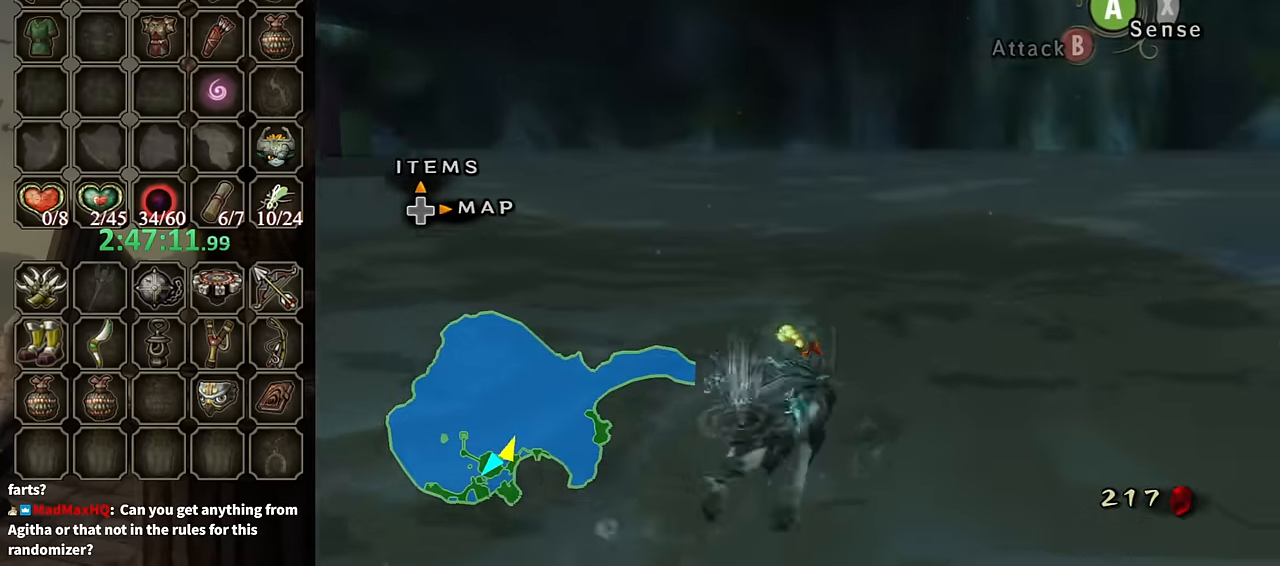
{"buttons": [], "left_stick": "up", "right_stick": "center", "events": [[33, "A", "up"], [133, "A", "down"], [167, "A", "up"], [233, "left_stick", "up"]]}
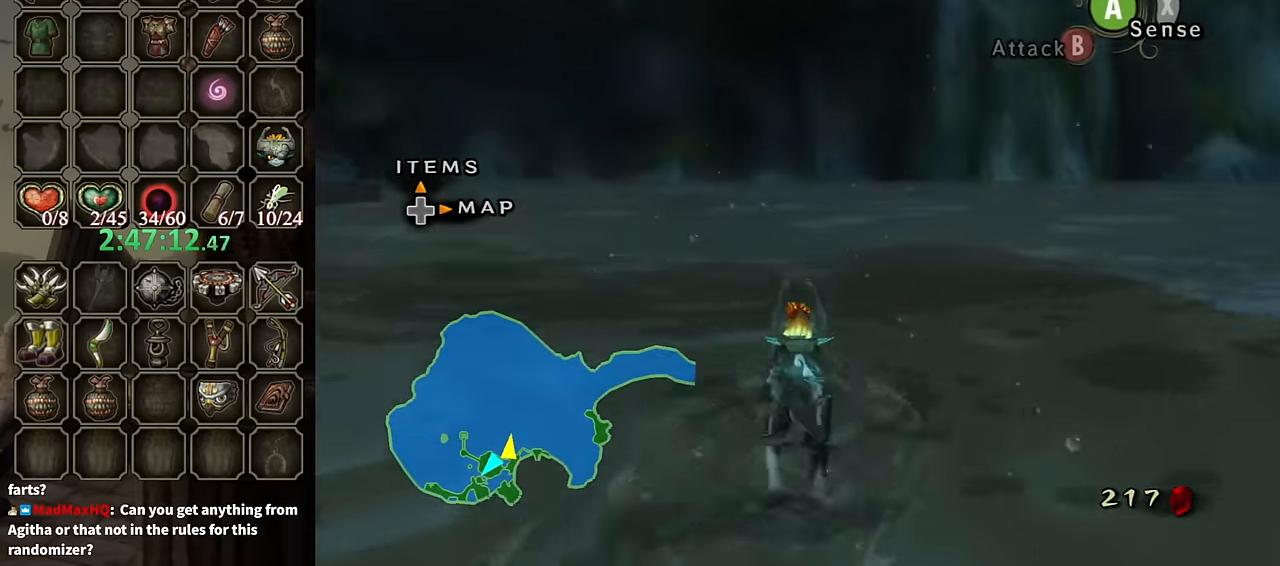
{"buttons": [], "left_stick": "up", "right_stick": "center", "events": [[33, "right_stick", "down"], [167, "right_stick", "center"]]}
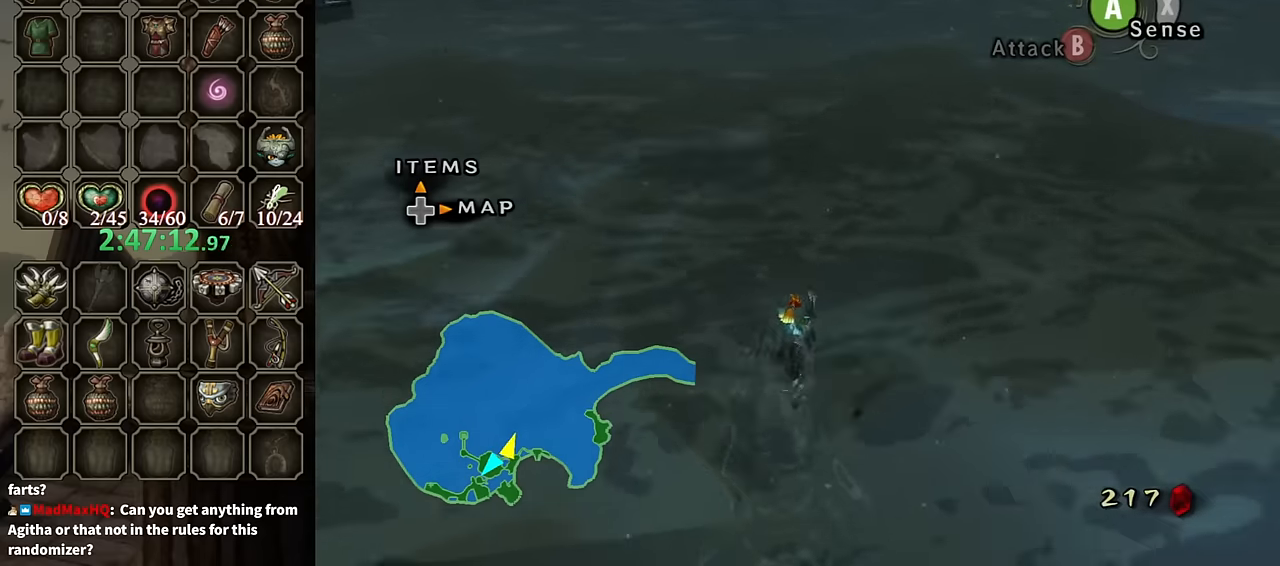
{"buttons": [], "left_stick": "up", "right_stick": "center", "events": []}
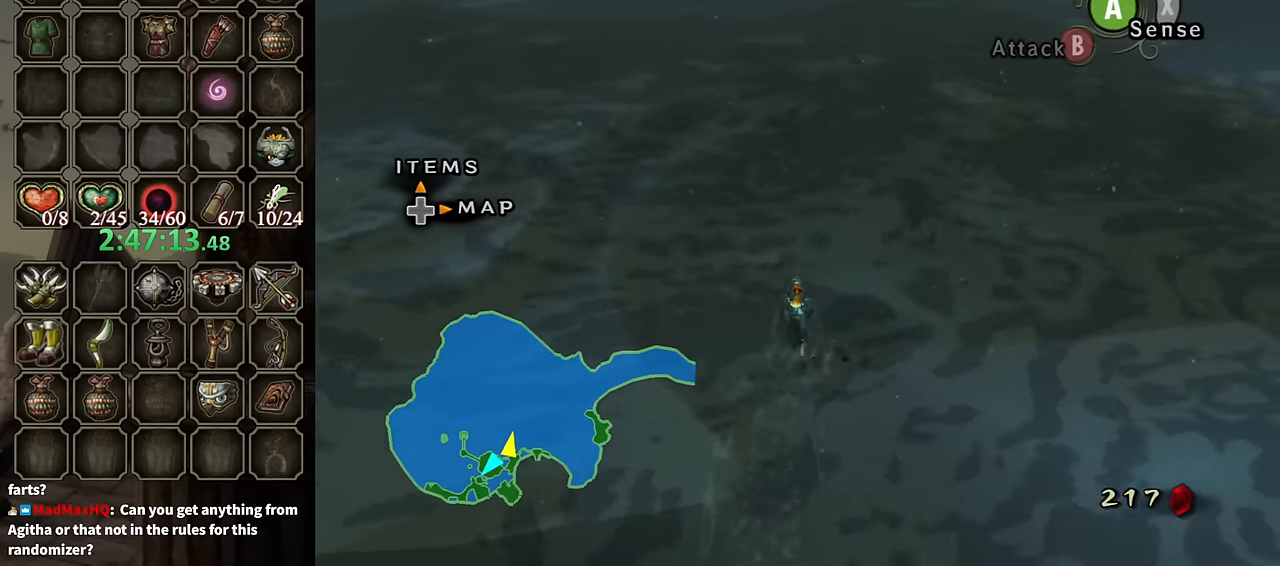
{"buttons": [], "left_stick": "up", "right_stick": "center", "events": [[133, "A", "down"], [233, "A", "up"], [367, "A", "down"], [433, "A", "up"]]}
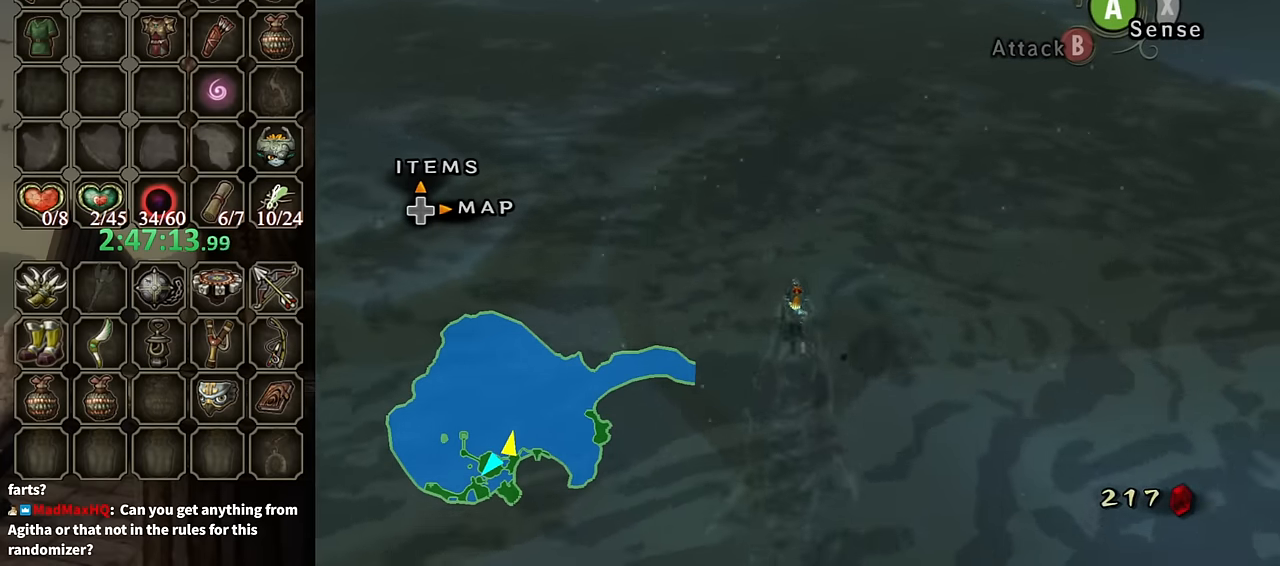
{"buttons": [], "left_stick": "up", "right_stick": "center", "events": [[33, "A", "down"], [100, "A", "up"], [200, "A", "down"], [300, "A", "up"], [367, "A", "down"], [433, "A", "up"]]}
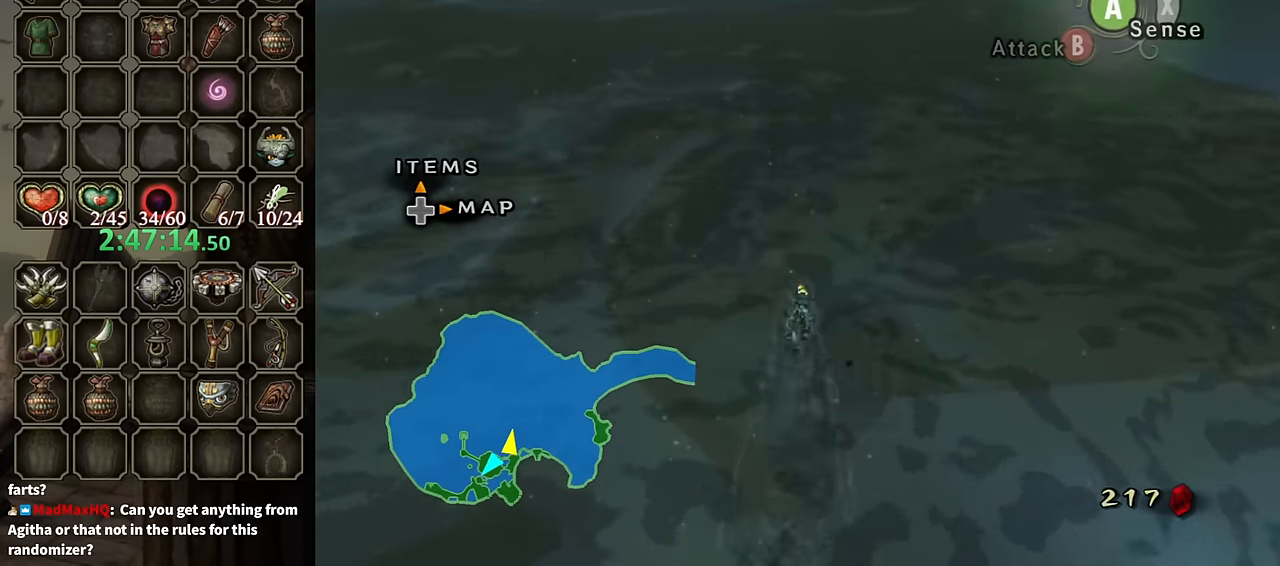
{"buttons": [], "left_stick": "up", "right_stick": "center", "events": [[33, "A", "down"], [67, "A", "up"], [167, "A", "down"], [267, "A", "up"], [333, "A", "down"], [400, "A", "up"]]}
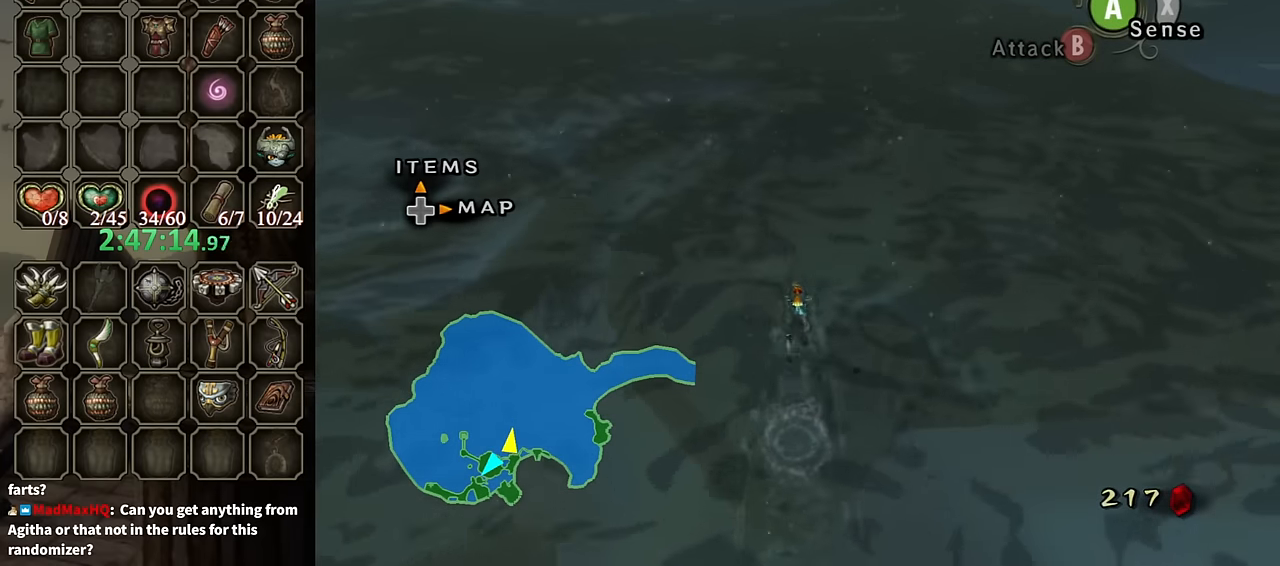
{"buttons": [], "left_stick": "up", "right_stick": "center", "events": []}
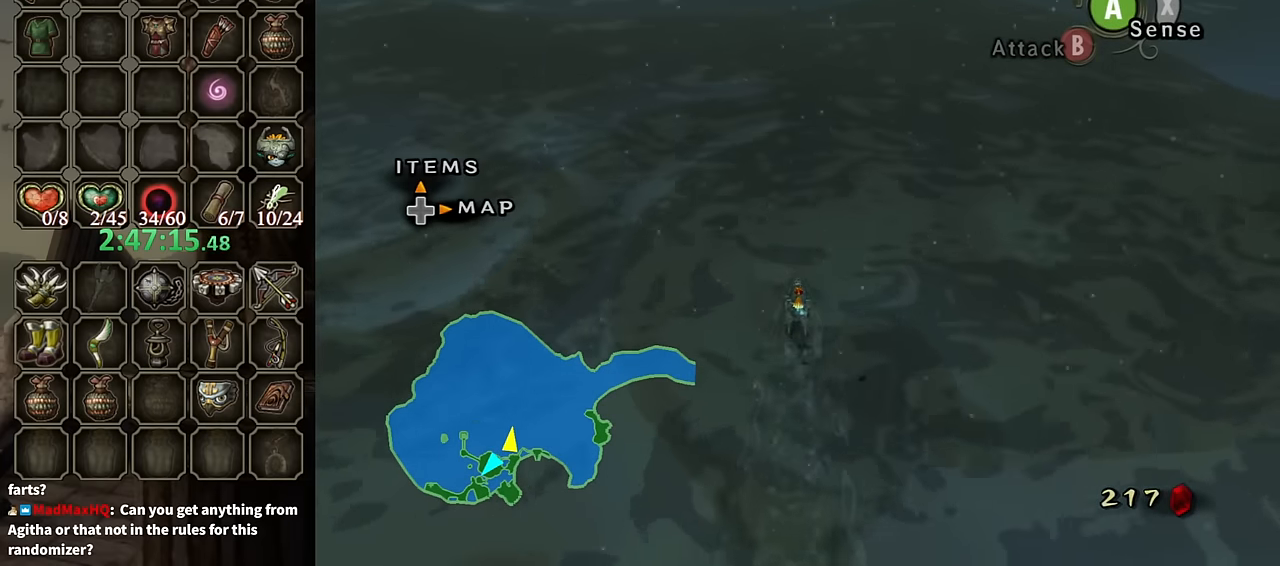
{"buttons": ["A"], "left_stick": "up", "right_stick": "center", "events": [[433, "A", "down"]]}
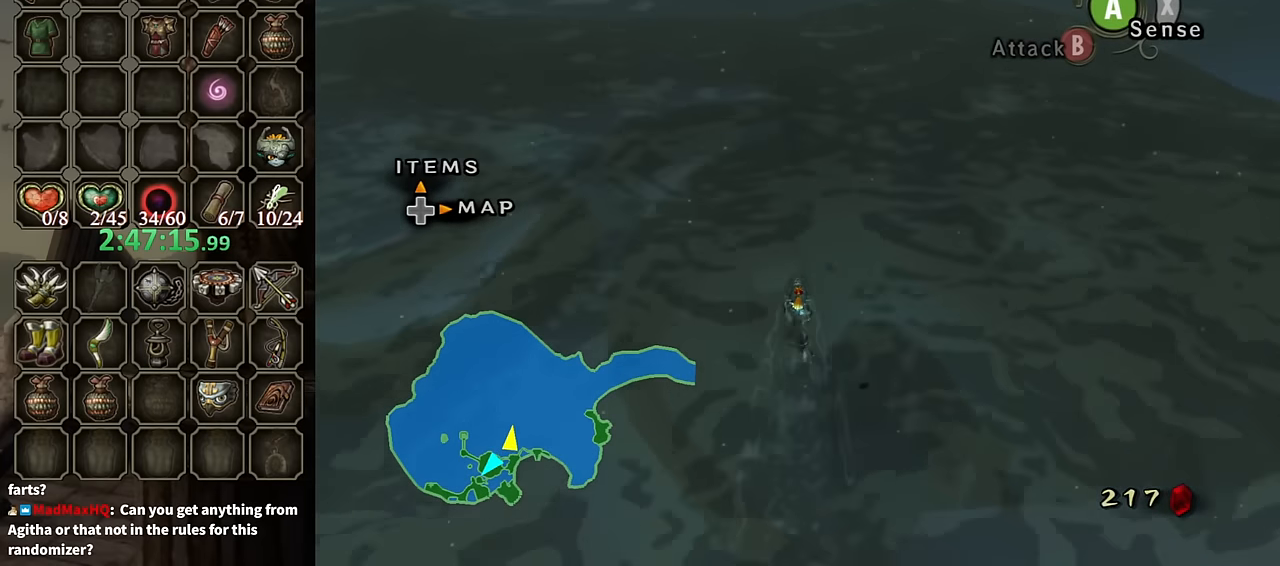
{"buttons": [], "left_stick": "up", "right_stick": "center", "events": [[67, "A", "up"], [133, "A", "down"], [233, "A", "up"], [333, "A", "down"], [433, "A", "up"]]}
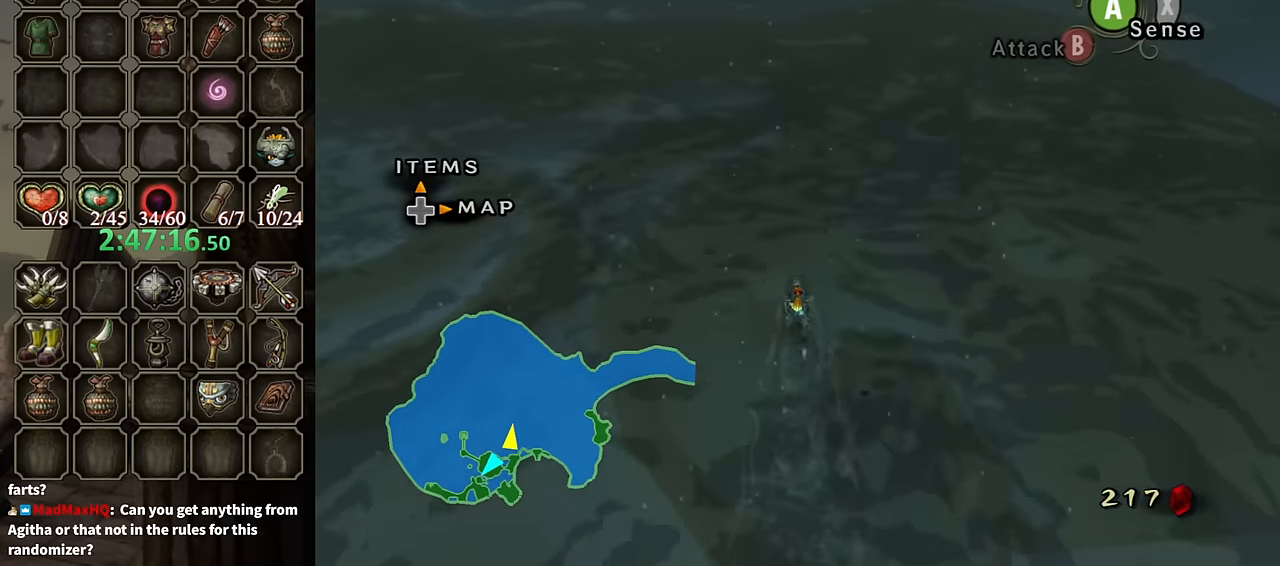
{"buttons": [], "left_stick": "up", "right_stick": "center", "events": [[33, "A", "down"], [100, "A", "up"], [167, "A", "down"], [300, "A", "up"], [367, "A", "down"], [433, "A", "up"]]}
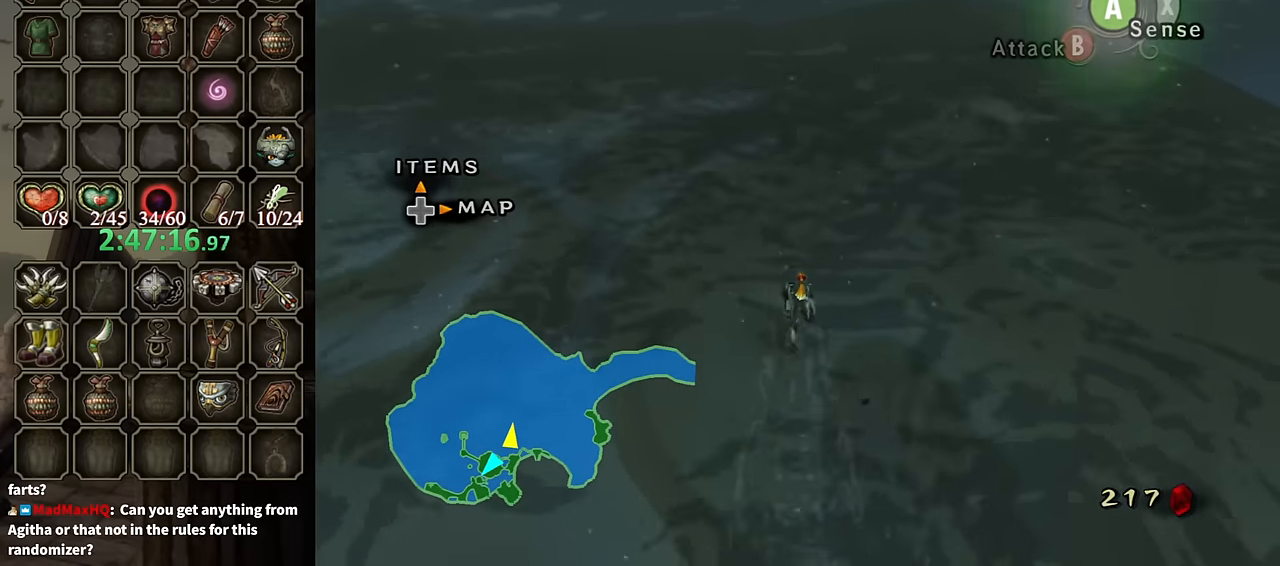
{"buttons": [], "left_stick": "up", "right_stick": "center", "events": [[33, "A", "down"], [100, "A", "up"], [200, "A", "down"], [267, "A", "up"], [367, "A", "down"], [467, "A", "up"]]}
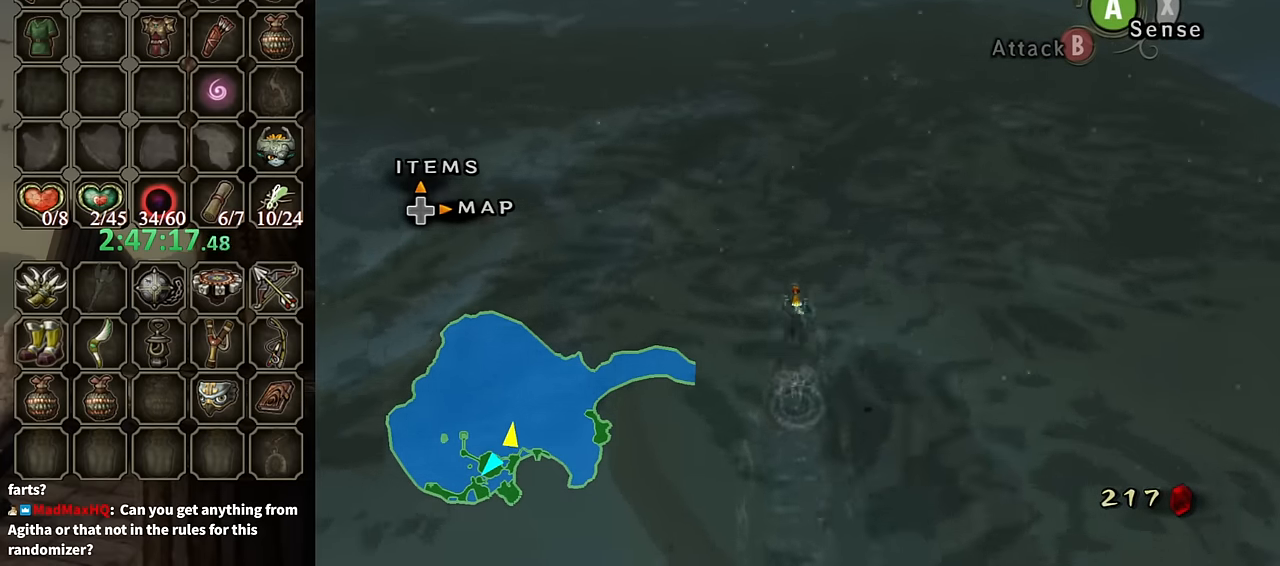
{"buttons": [], "left_stick": "up", "right_stick": "center", "events": [[33, "A", "down"], [167, "A", "up"]]}
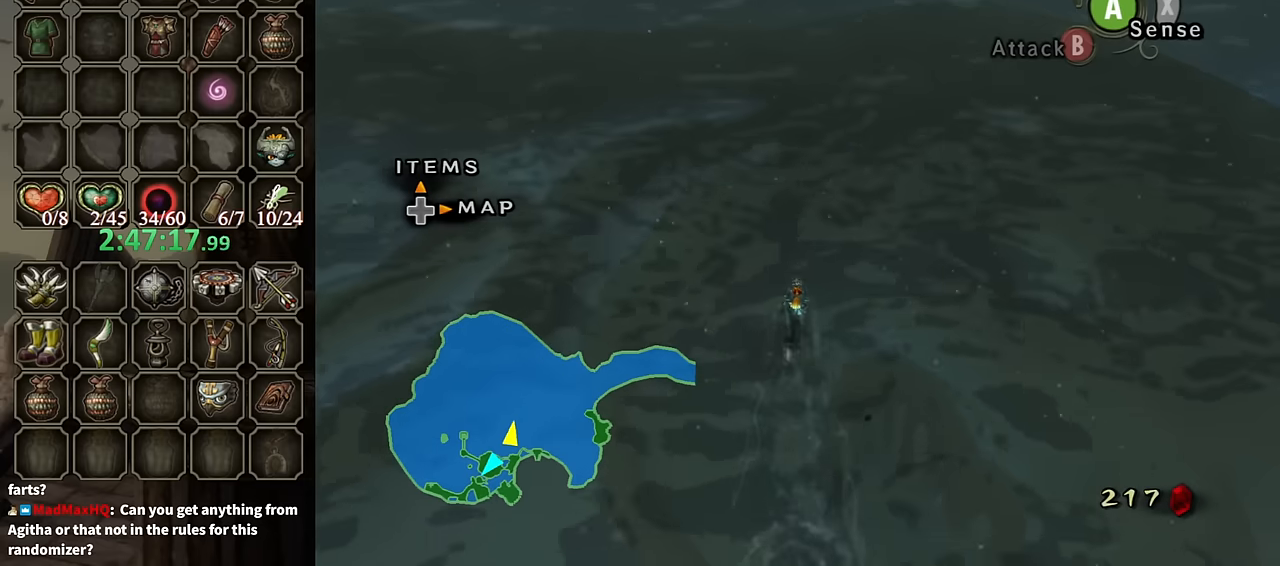
{"buttons": [], "left_stick": "up", "right_stick": "center", "events": []}
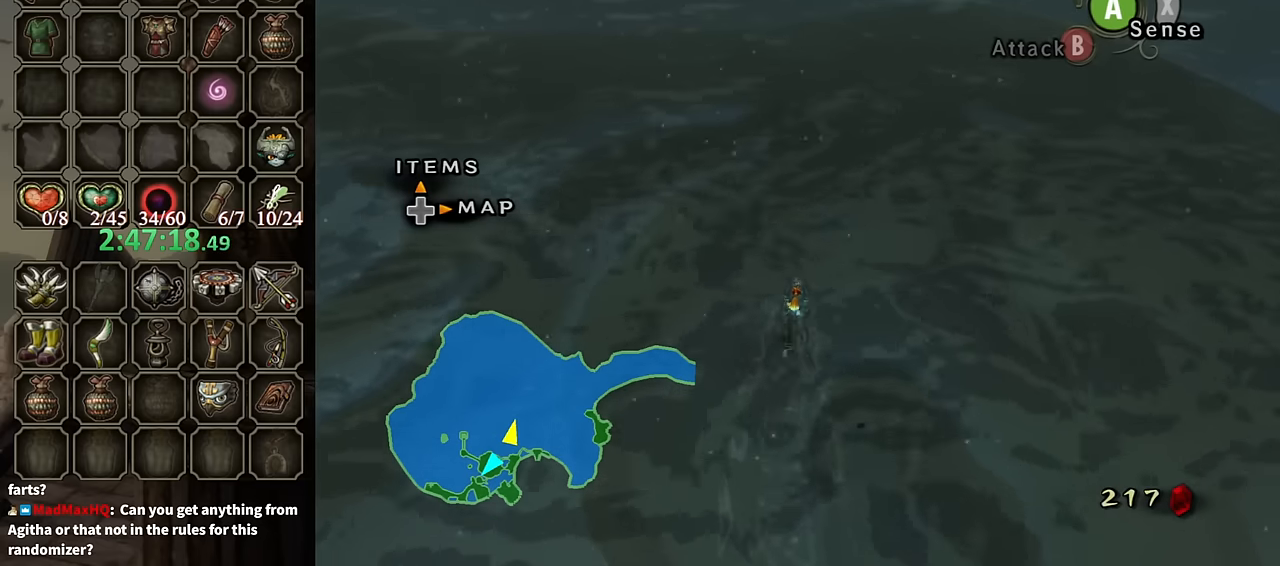
{"buttons": ["A"], "left_stick": "up", "right_stick": "center", "events": [[34, "A", "down"], [134, "A", "up"], [234, "A", "down"], [367, "A", "up"], [434, "A", "down"]]}
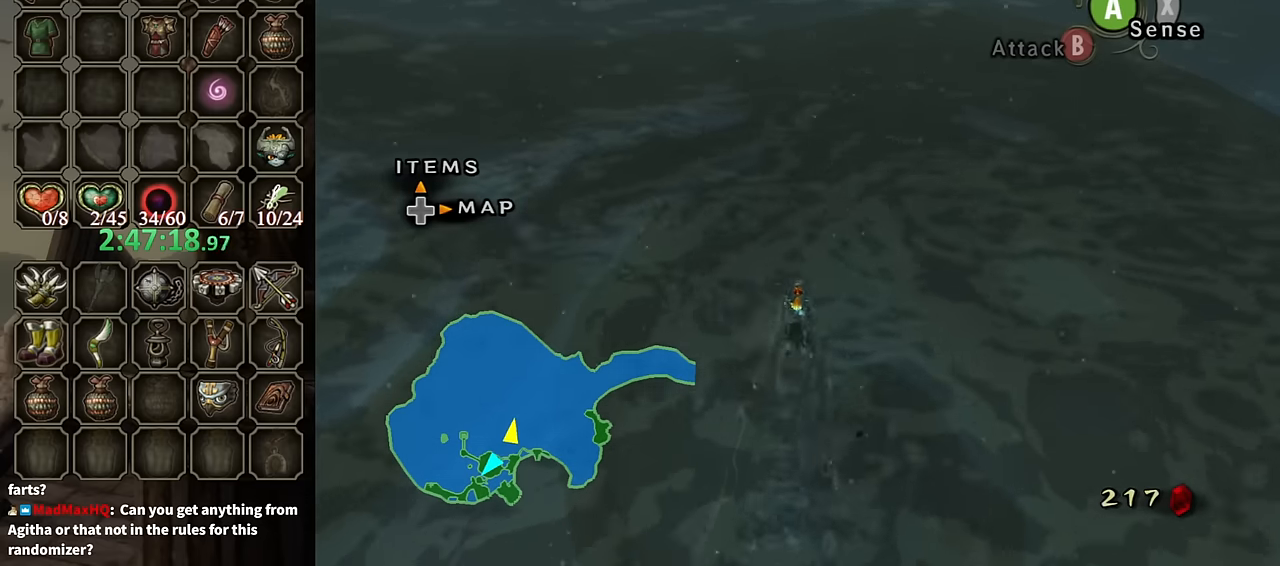
{"buttons": ["A"], "left_stick": "up", "right_stick": "center", "events": [[34, "A", "up"], [100, "A", "down"], [200, "A", "up"], [300, "A", "down"], [367, "A", "up"], [467, "A", "down"]]}